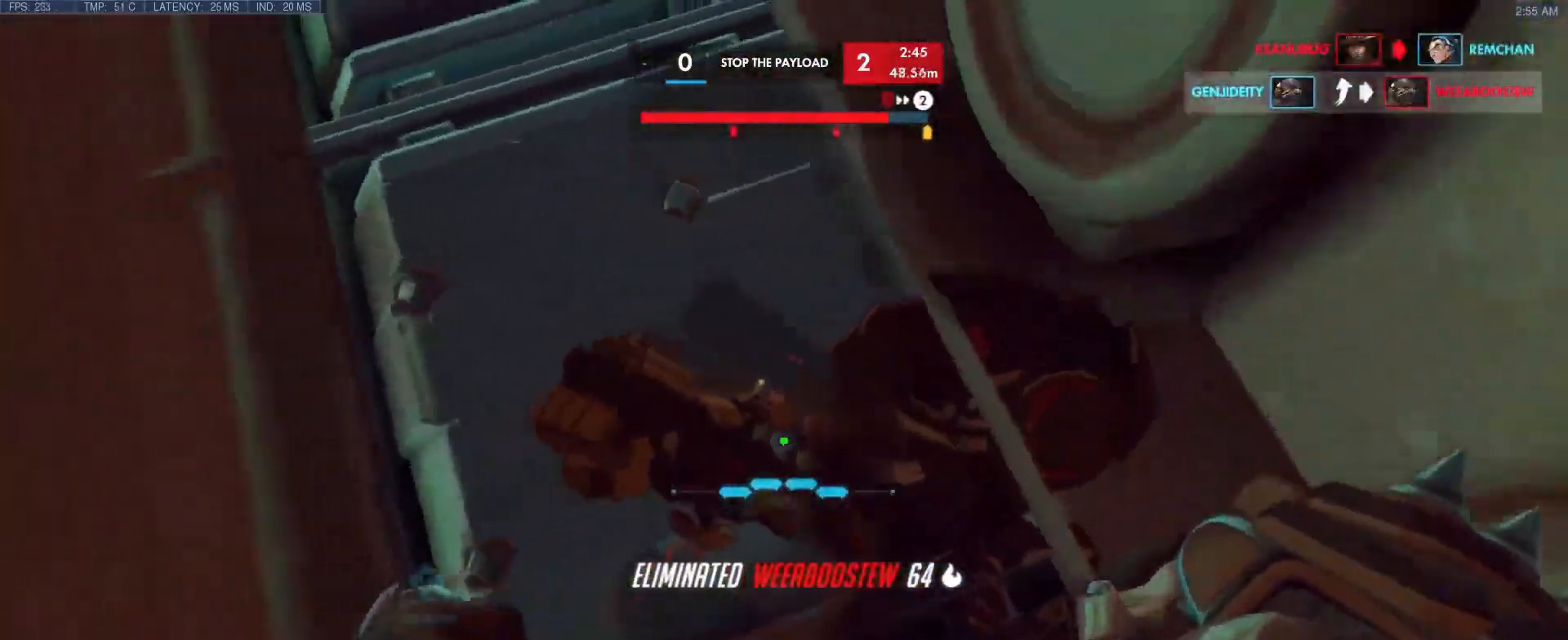
Gameplay with keyboard; each line is a JSON object with the keys held at the frame after it. "events" lists presses ("down") and releases ("up") of "1", "2", "3", "4", "5", "a", "alt", "b", "c", "caps_lock", "ctrl", "d", "e", "f", "g", "n", "q", "r", "s", "shift", "space", "t", "tab", "v", "w", "x" and "z" between this image and that frame as [ms after this image, input, new state], when the widget could be followed in between. No other keys are recorded. Mouse input is not recorded.
{"keys": ["w"], "events": [[33, "ctrl", "up"], [67, "ctrl", "down"], [117, "ctrl", "up"], [217, "w", "down"]]}
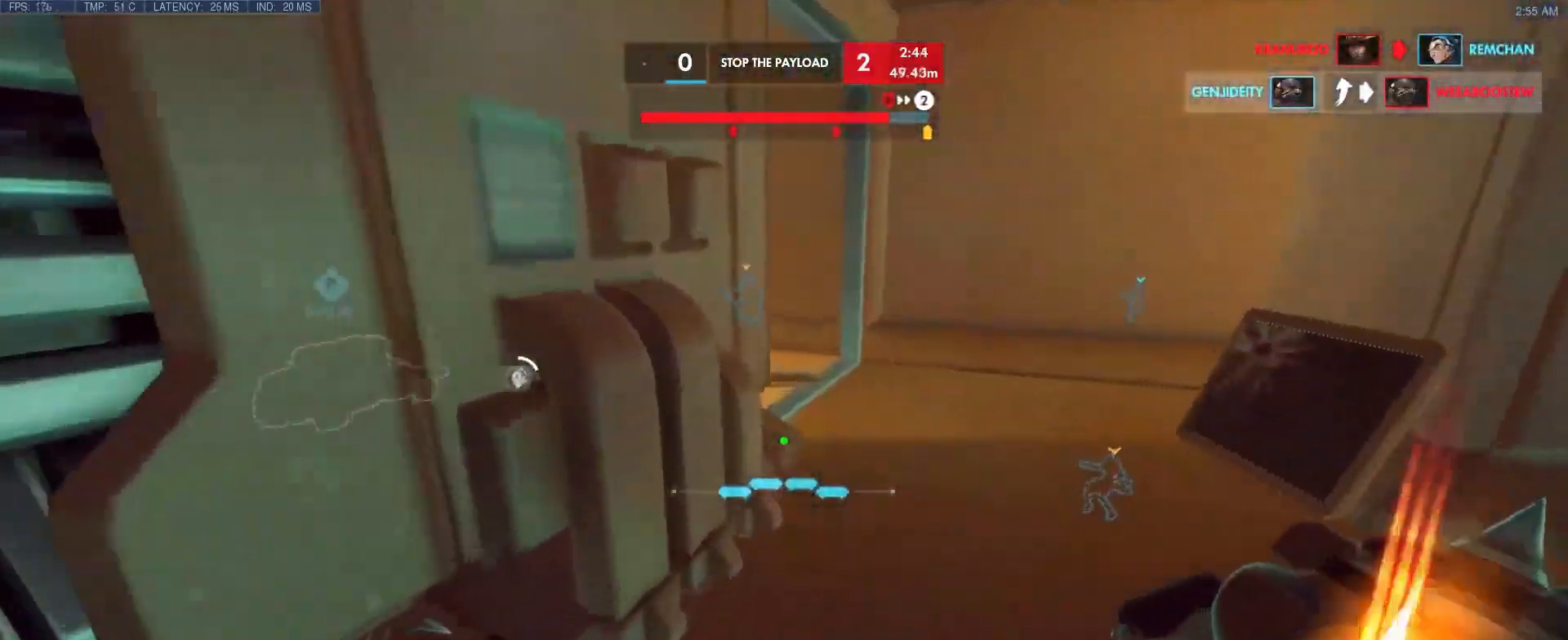
{"keys": ["d", "w"], "events": [[367, "d", "down"]]}
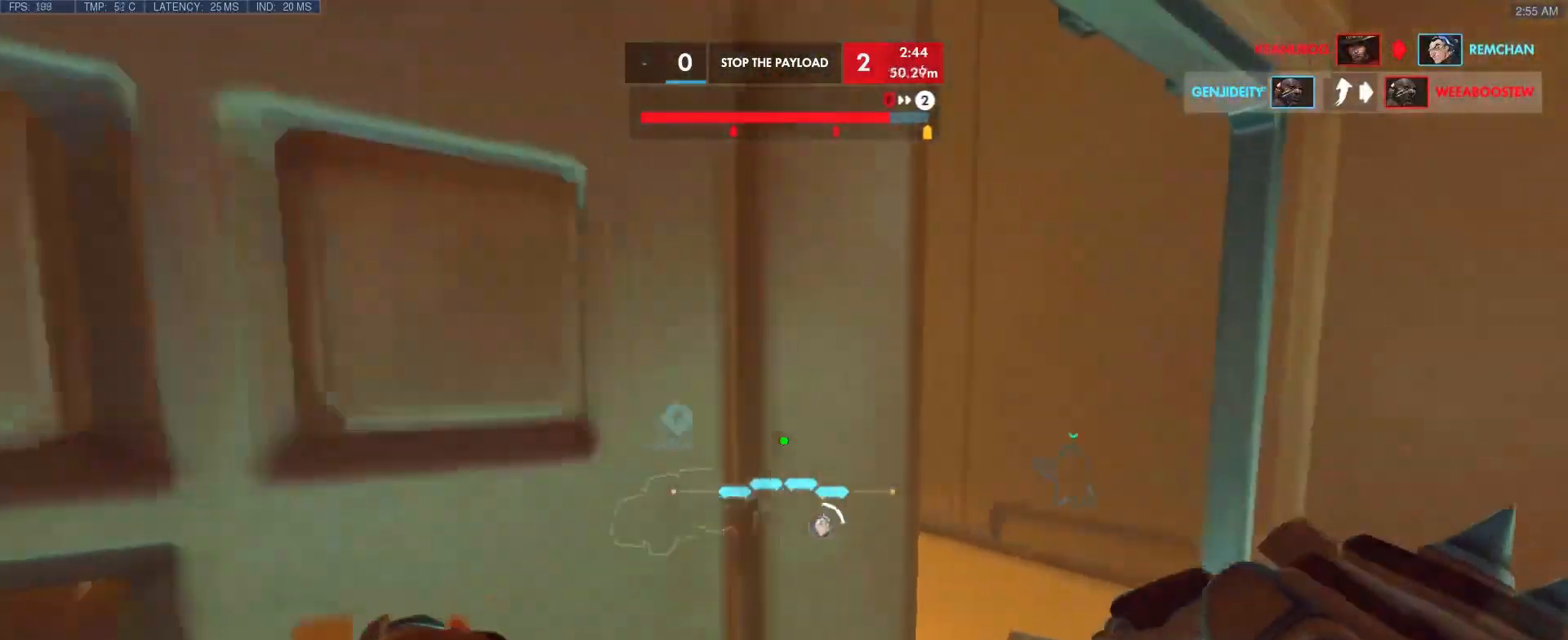
{"keys": ["w"], "events": [[300, "d", "up"]]}
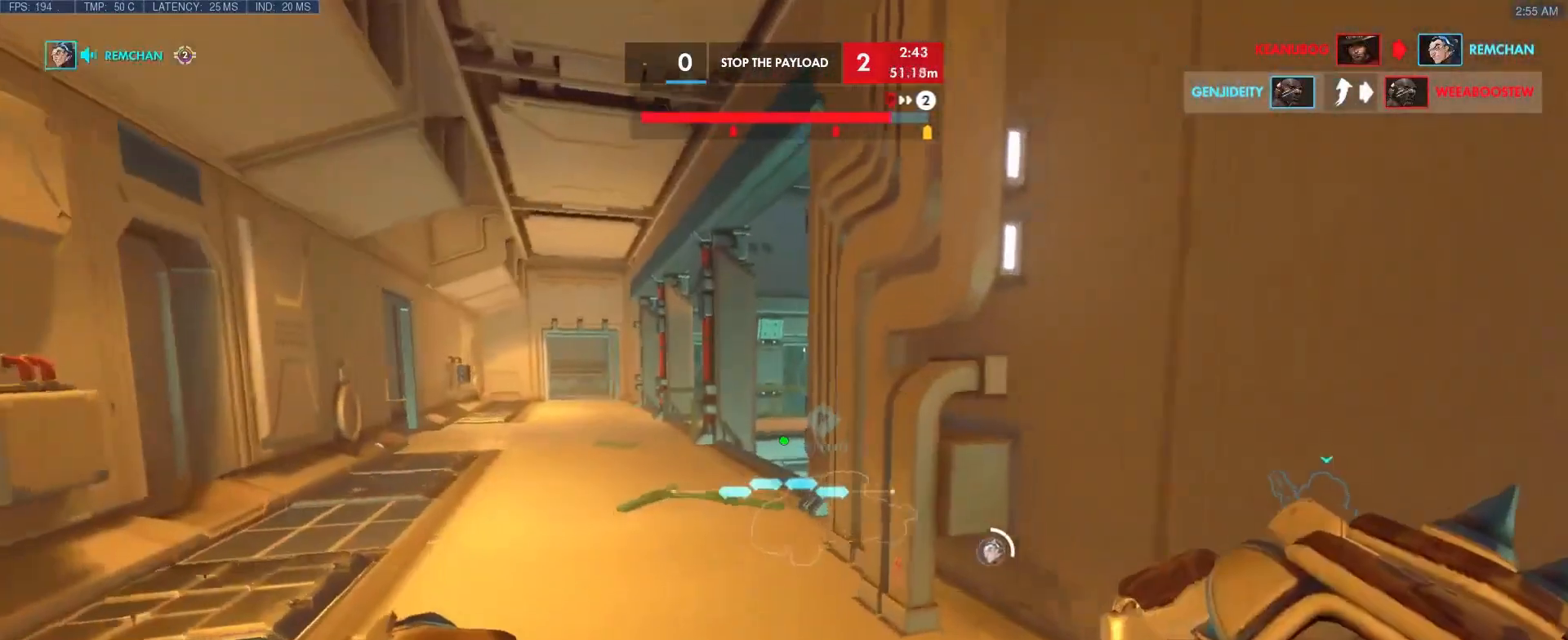
{"keys": ["a", "w"], "events": [[267, "space", "down"], [400, "space", "up"], [450, "a", "down"]]}
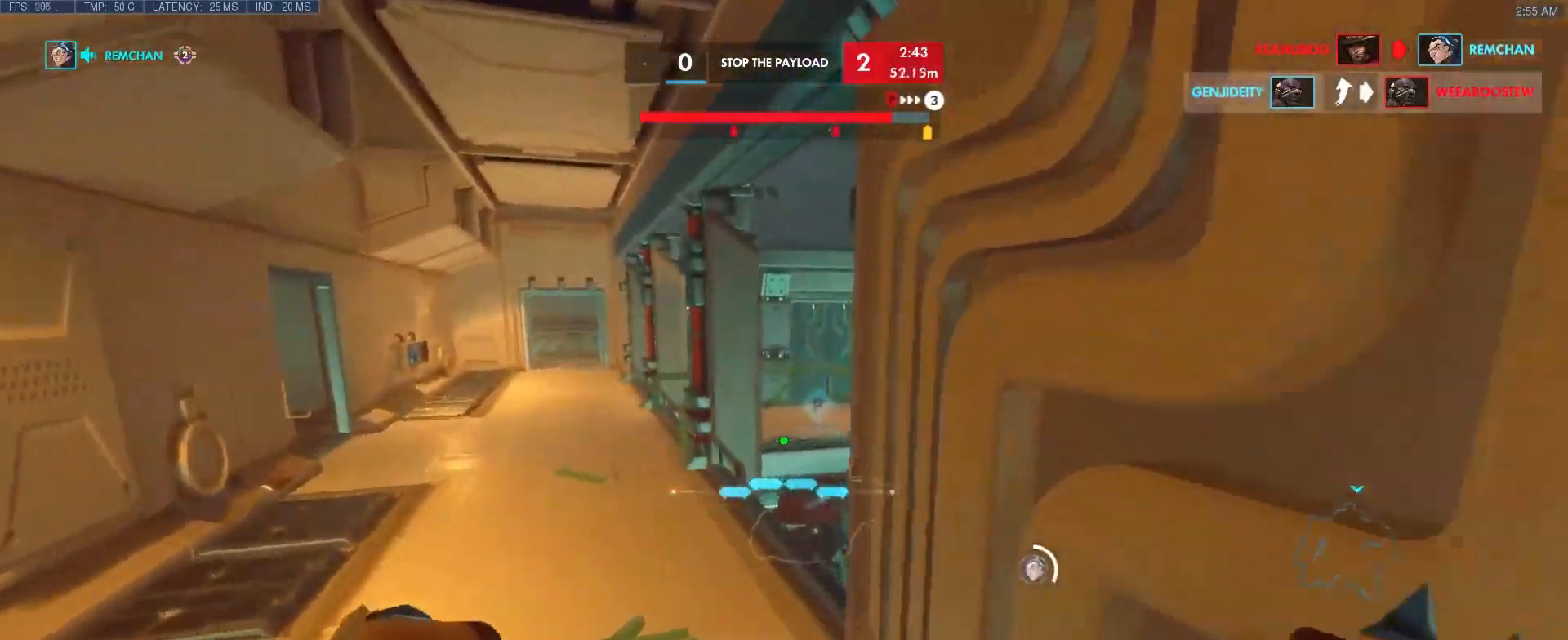
{"keys": ["a", "w"], "events": []}
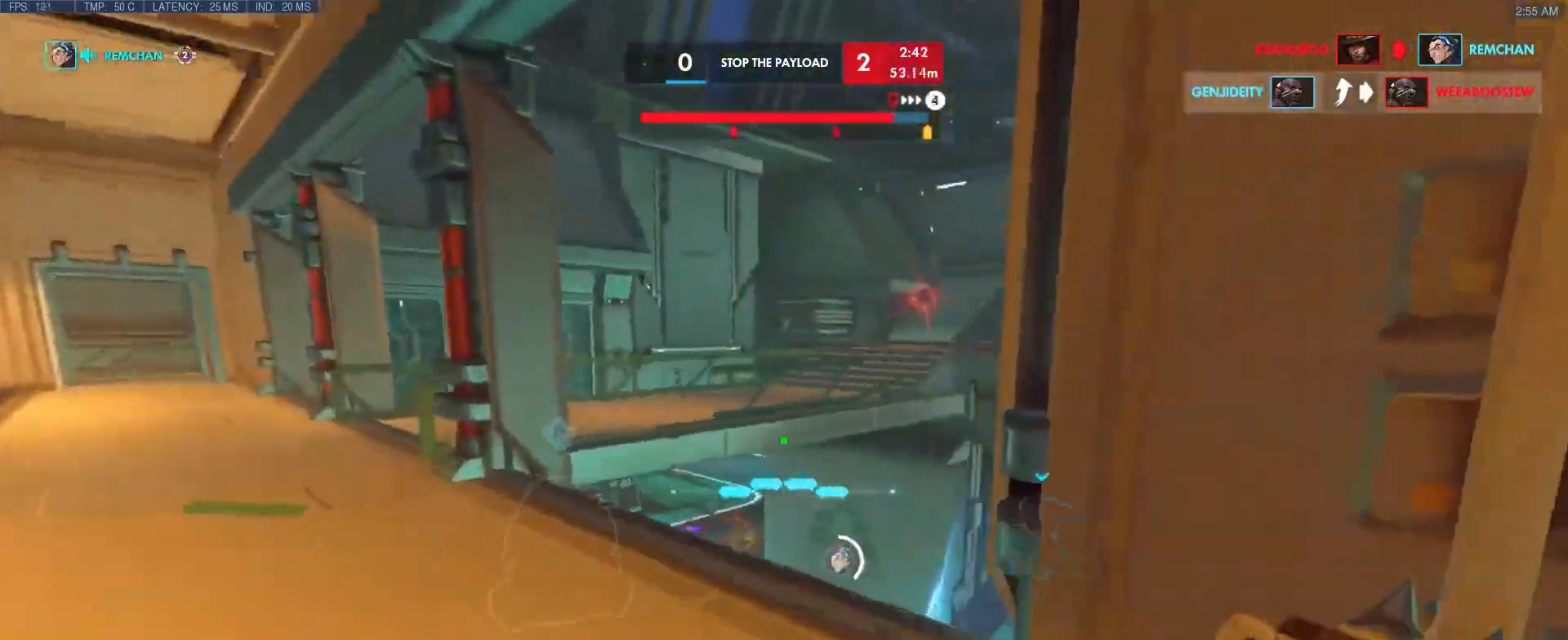
{"keys": ["a", "w"], "events": []}
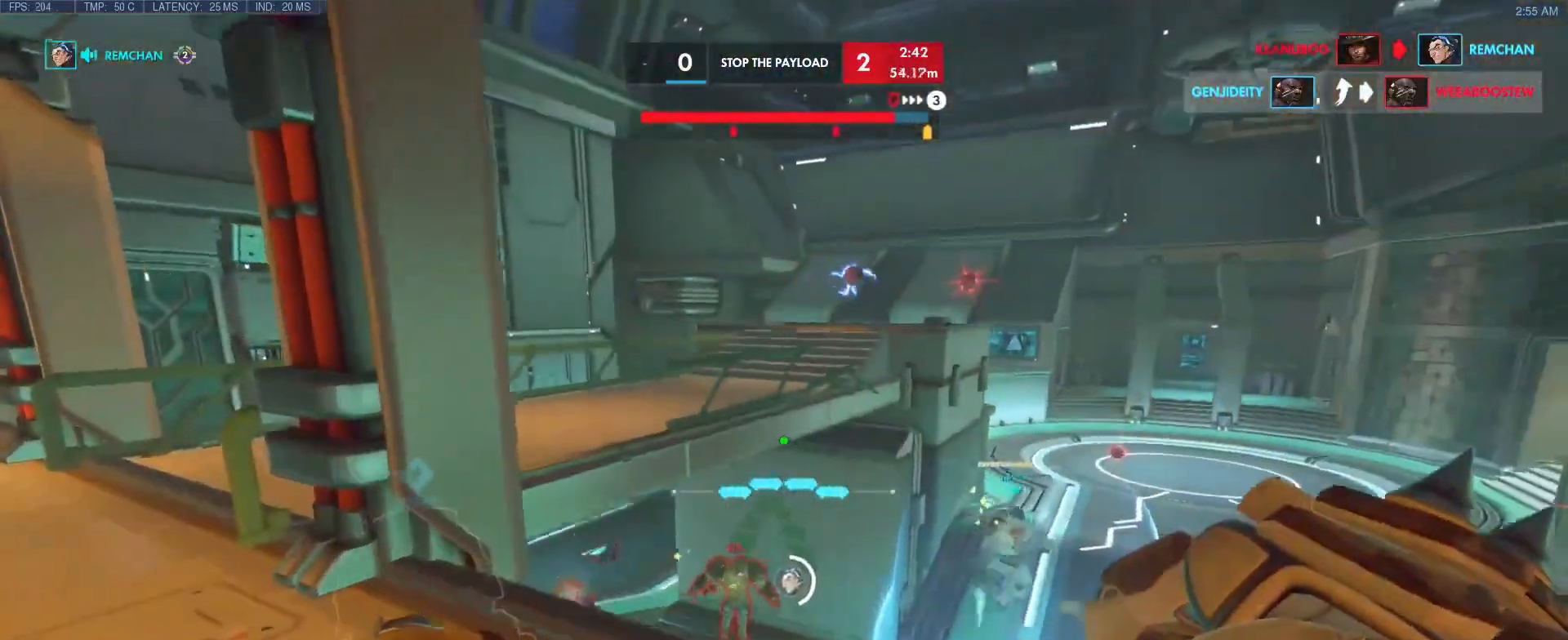
{"keys": ["a", "w"], "events": [[283, "a", "up"], [433, "a", "down"]]}
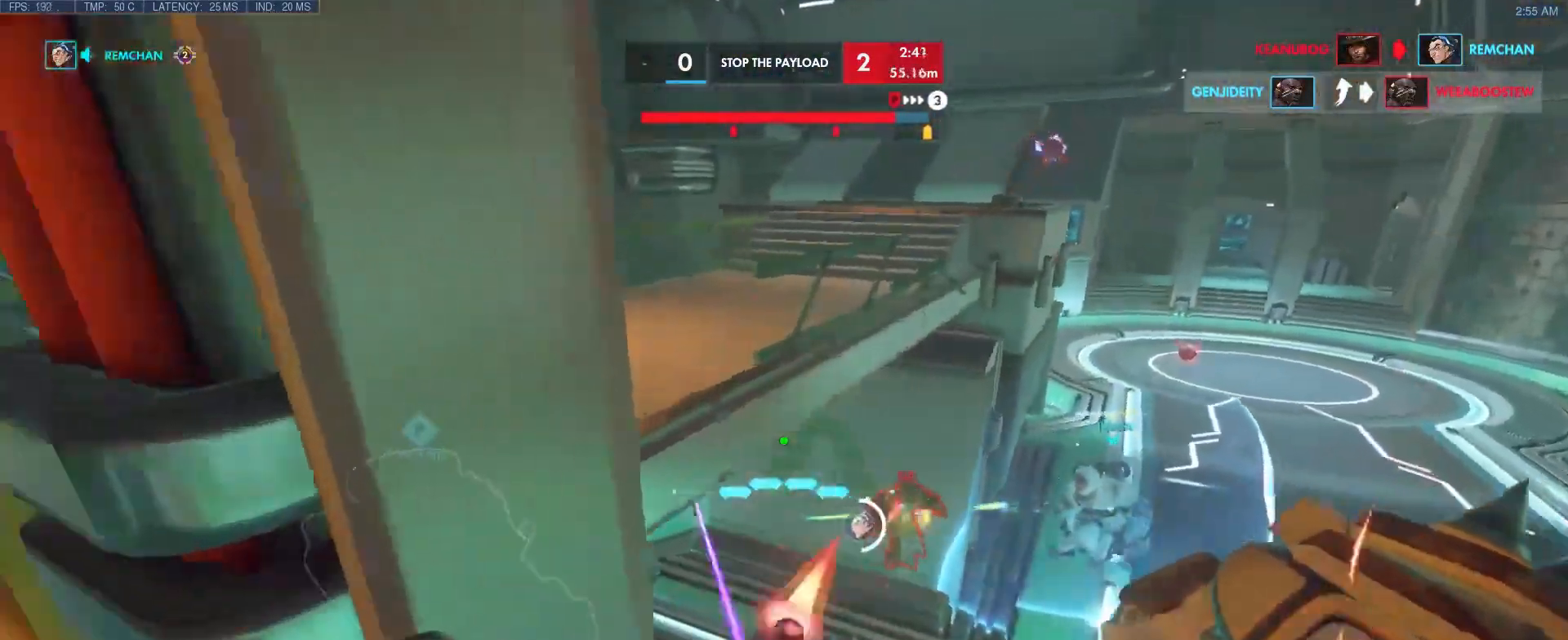
{"keys": ["a"], "events": [[17, "w", "up"]]}
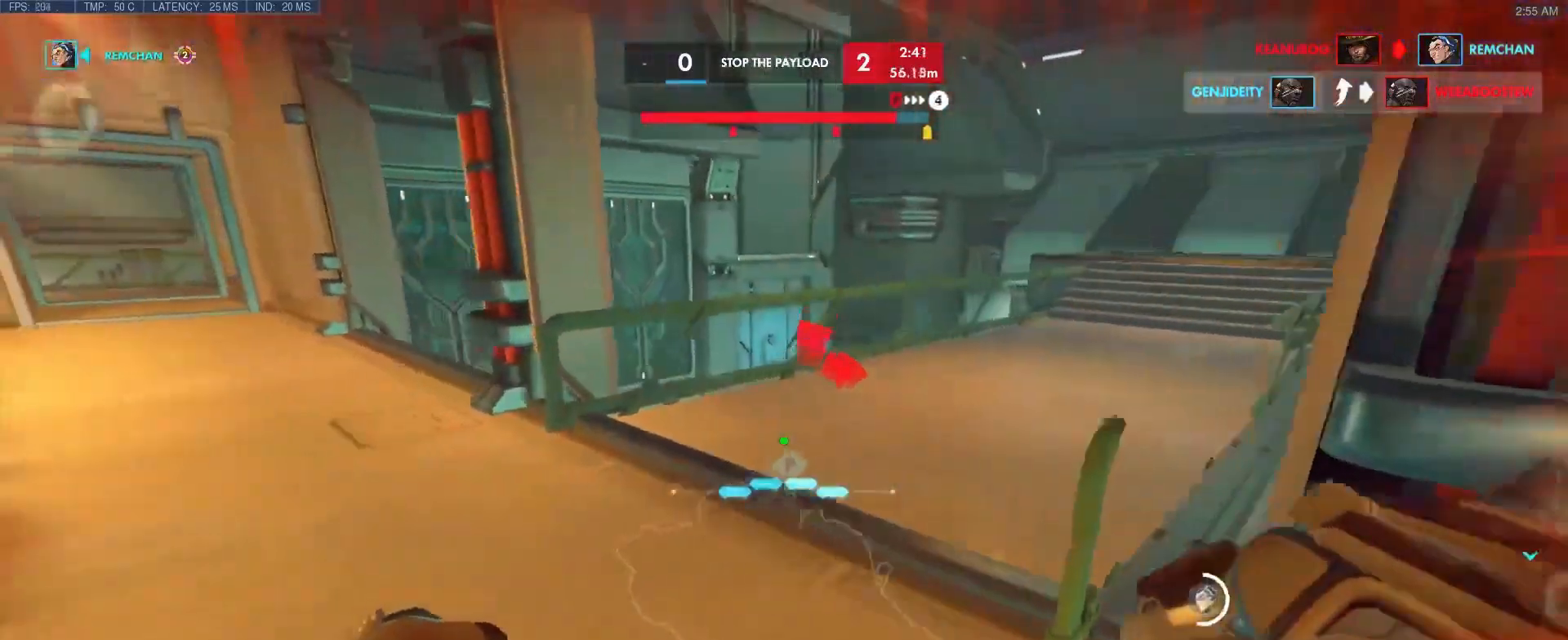
{"keys": ["a", "s"], "events": [[483, "s", "down"]]}
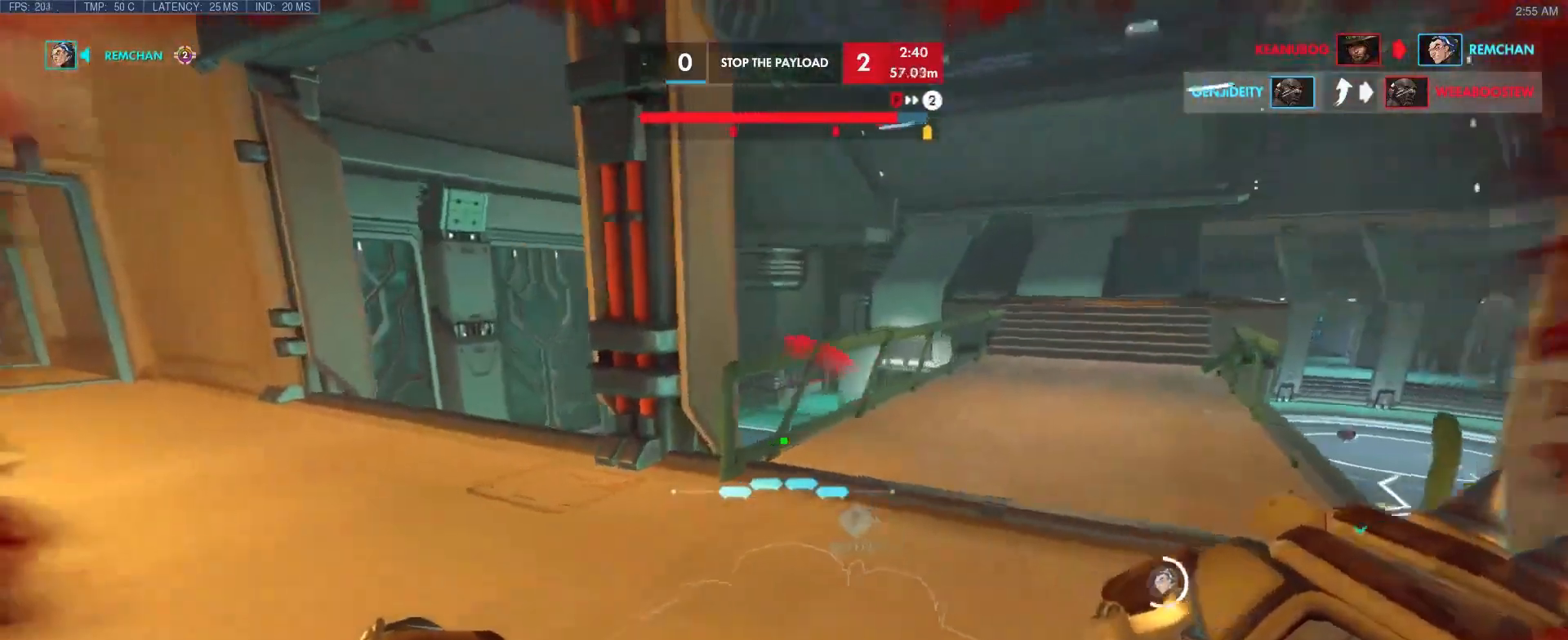
{"keys": ["w"], "events": [[33, "d", "down"], [217, "s", "up"], [267, "d", "up"], [300, "w", "down"], [350, "a", "up"]]}
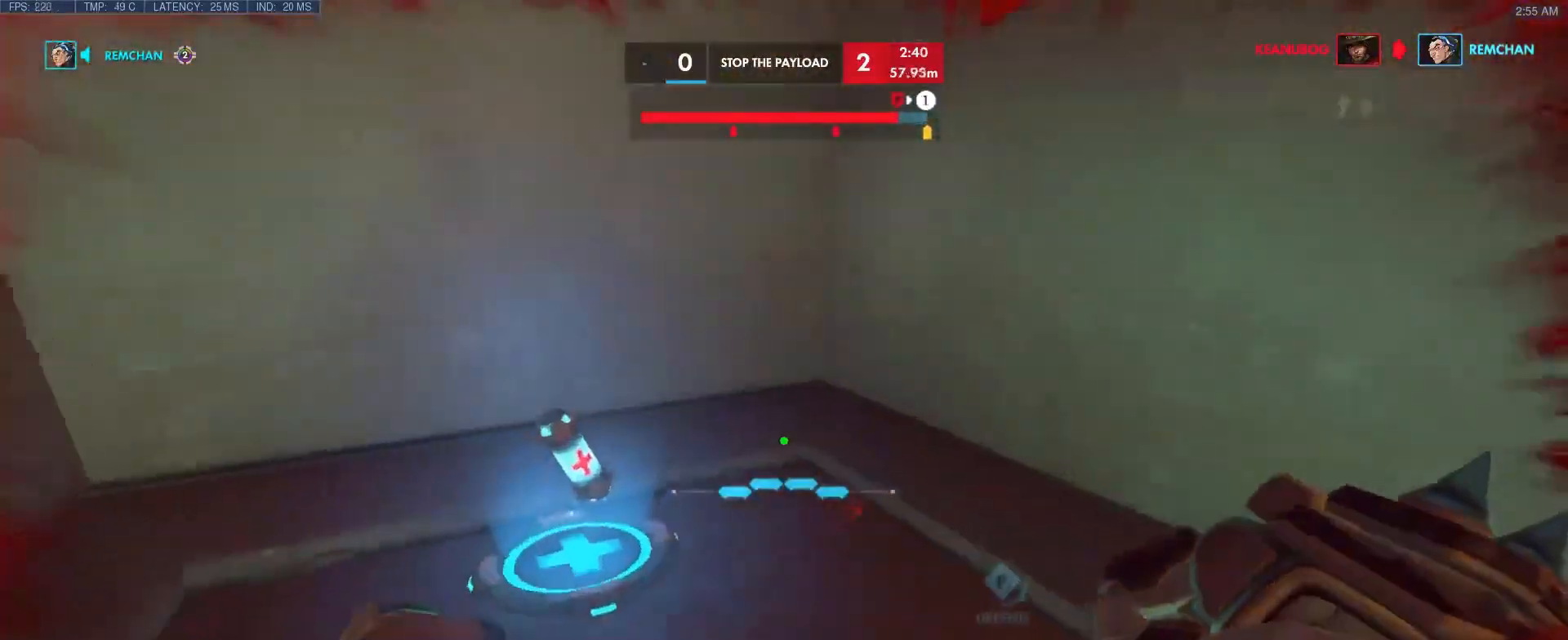
{"keys": ["a", "s"], "events": [[33, "a", "down"], [233, "w", "up"], [317, "s", "down"]]}
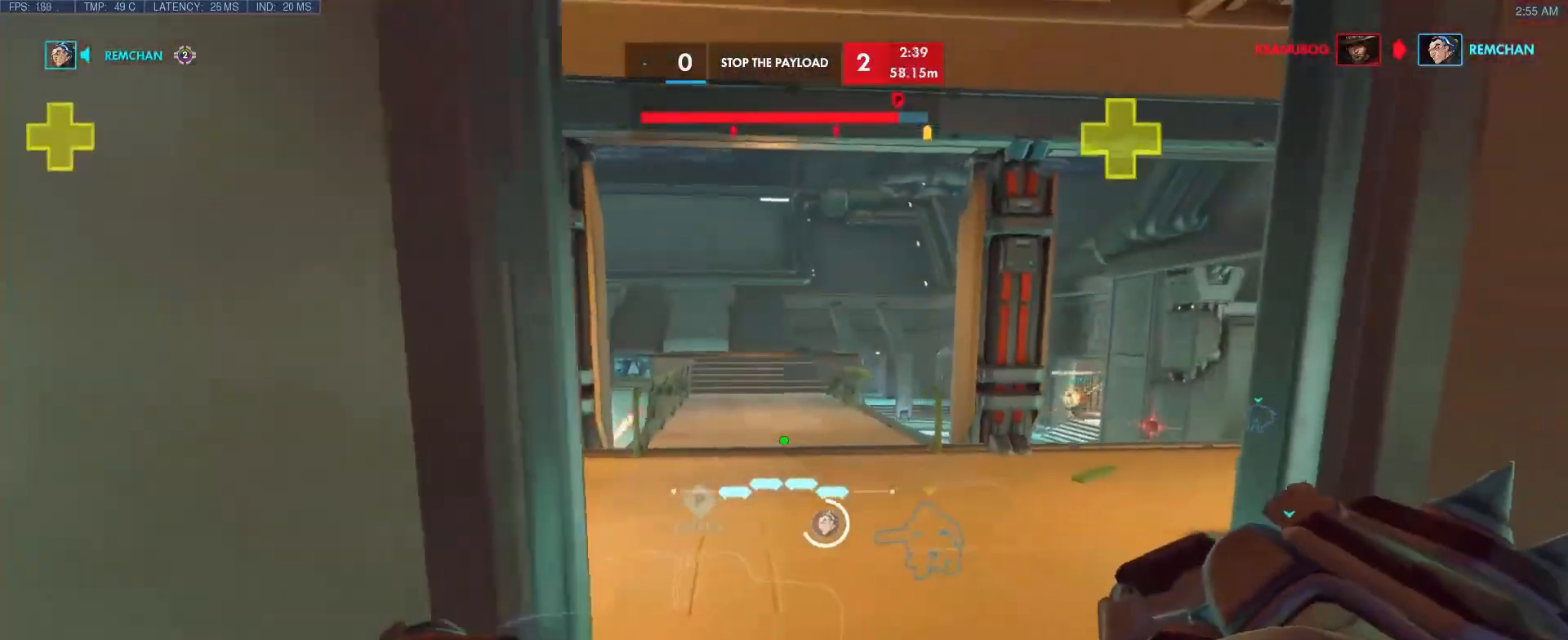
{"keys": ["d", "w"], "events": [[100, "a", "up"], [150, "d", "down"], [250, "s", "up"], [333, "w", "down"]]}
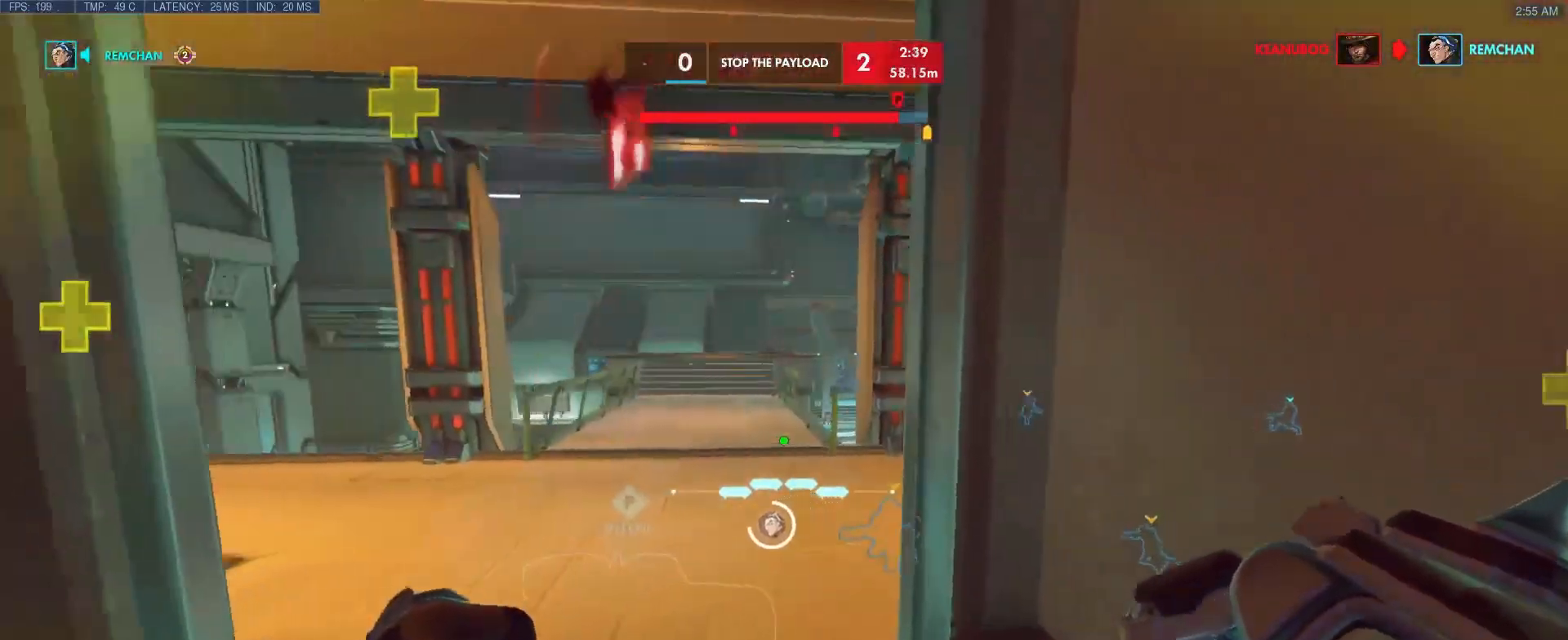
{"keys": ["a"], "events": [[33, "d", "up"], [33, "w", "up"], [67, "s", "down"], [167, "a", "down"], [450, "s", "up"]]}
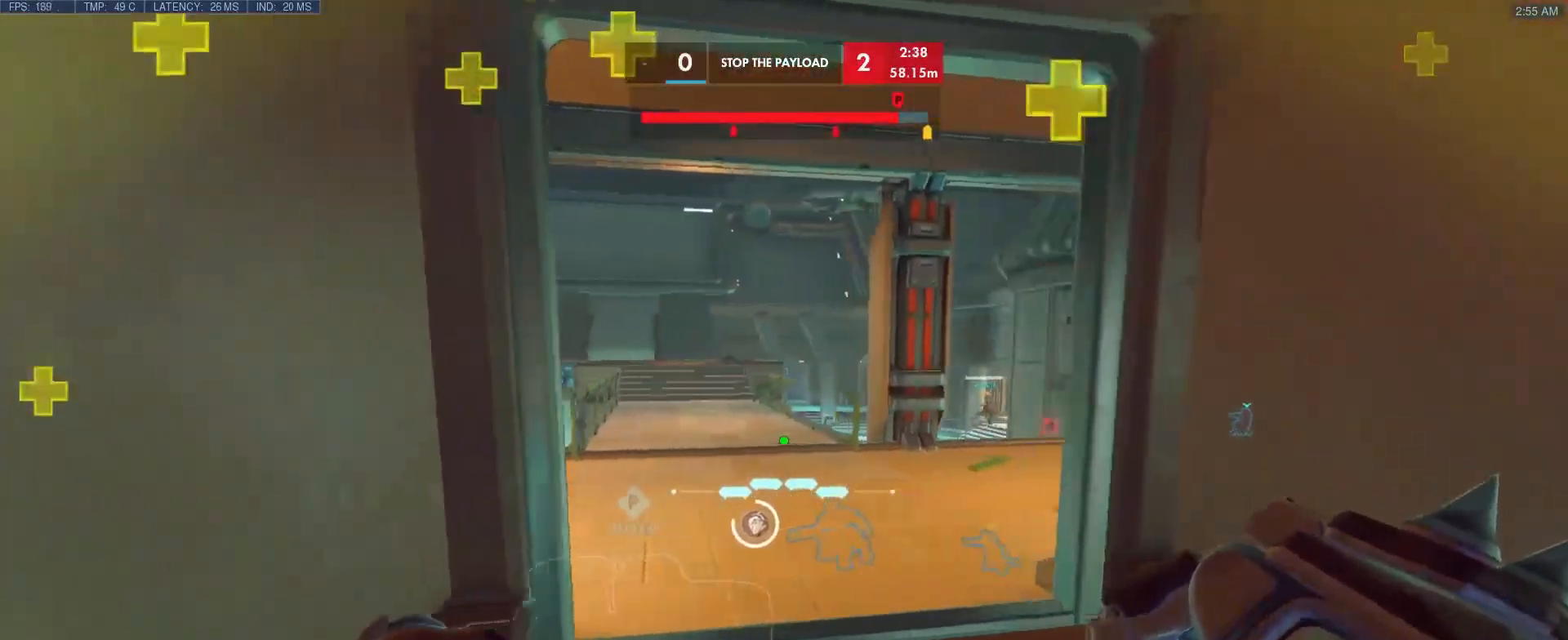
{"keys": [], "events": [[133, "a", "up"], [317, "x", "down"], [467, "x", "up"]]}
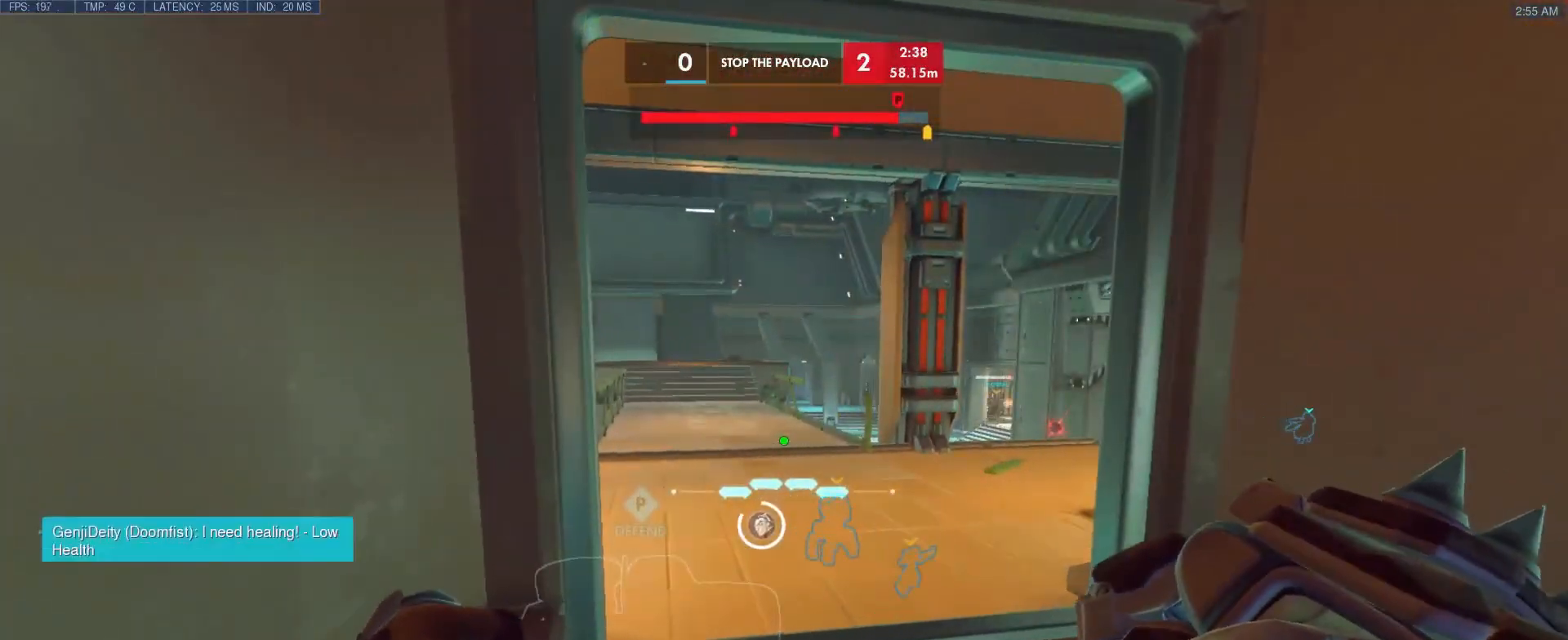
{"keys": [], "events": []}
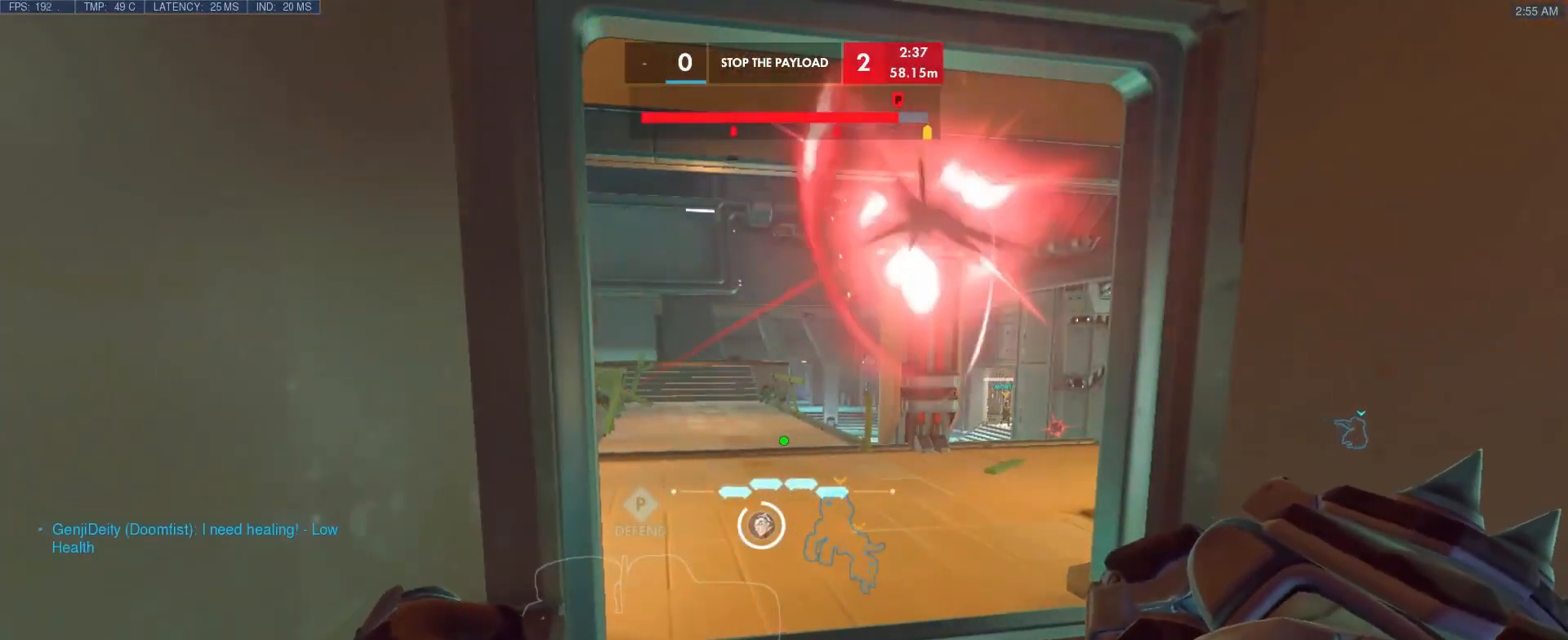
{"keys": [], "events": [[67, "s", "down"], [267, "s", "up"]]}
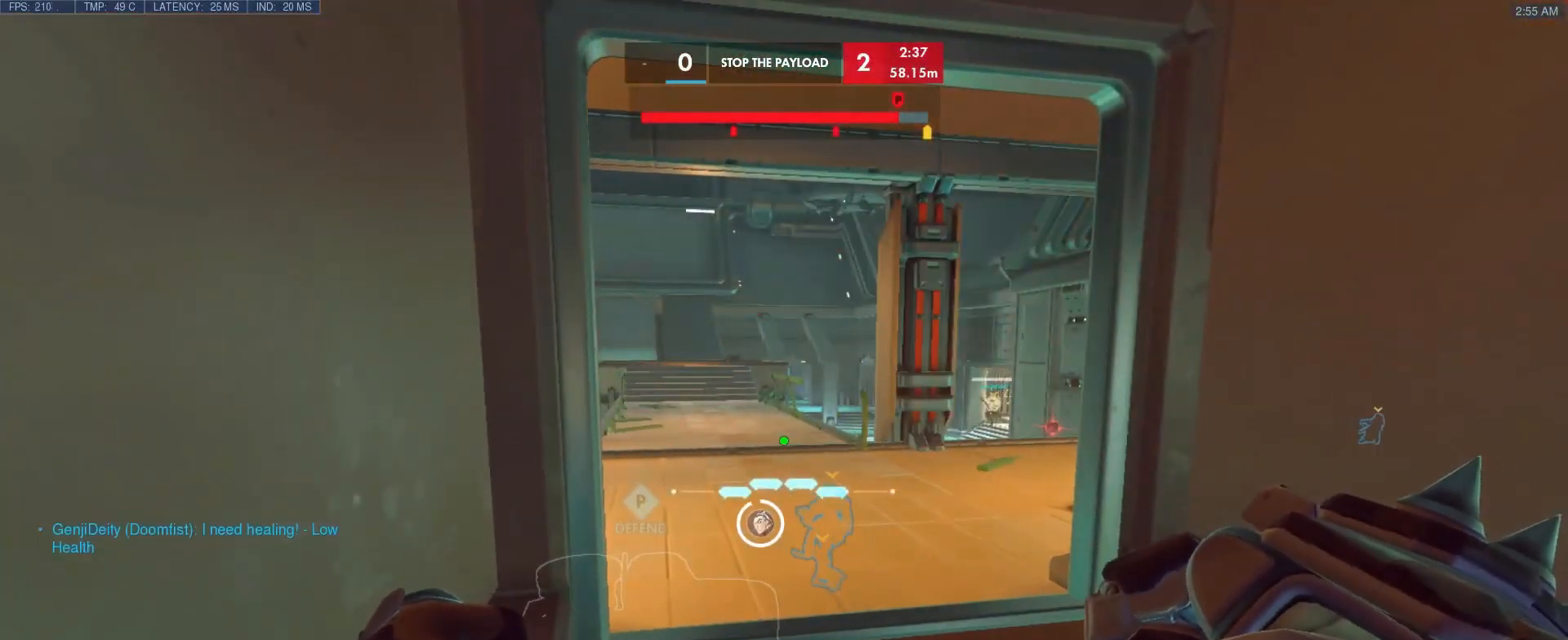
{"keys": [], "events": []}
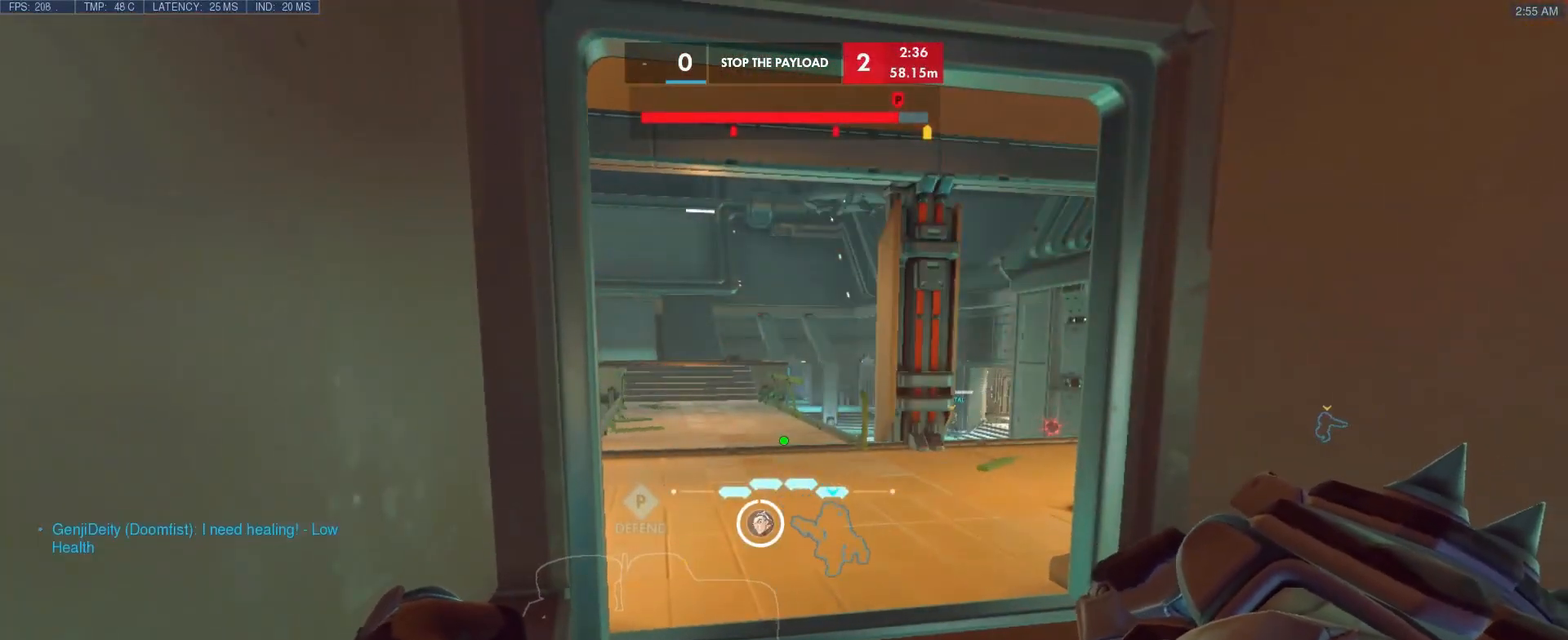
{"keys": [], "events": []}
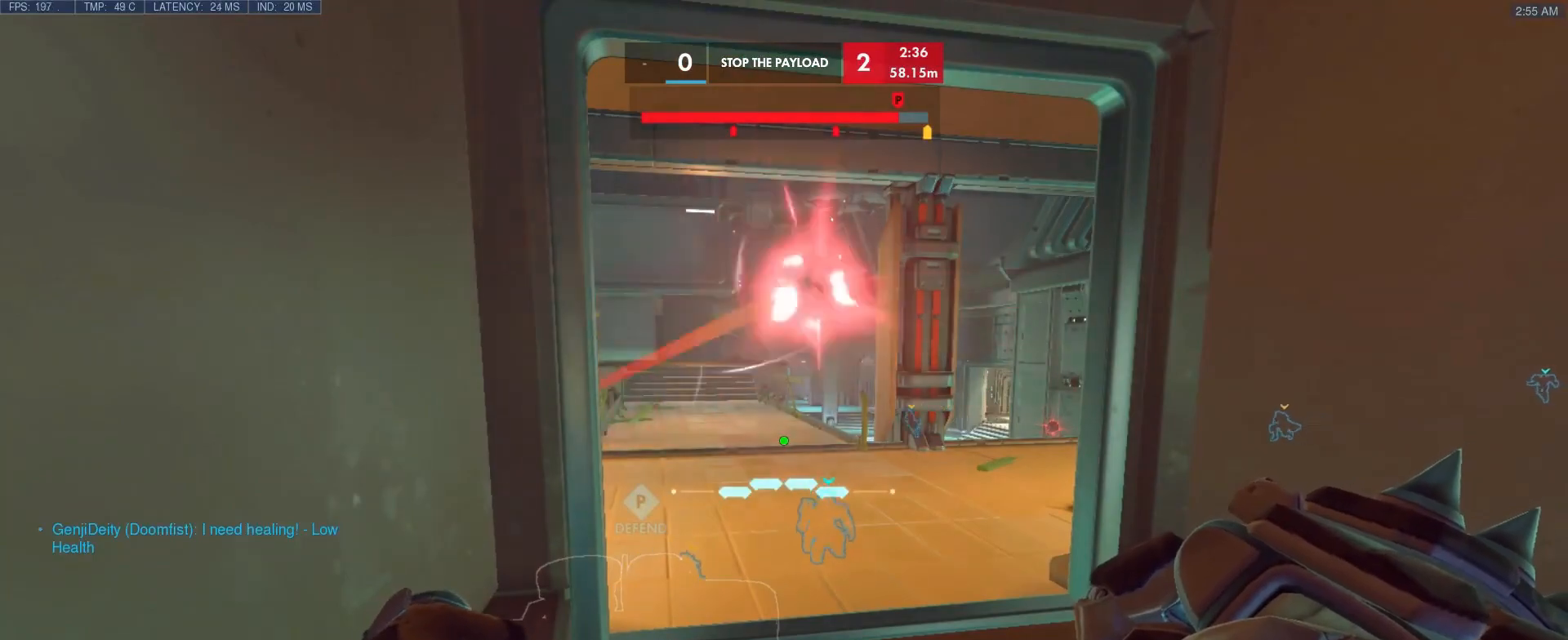
{"keys": [], "events": []}
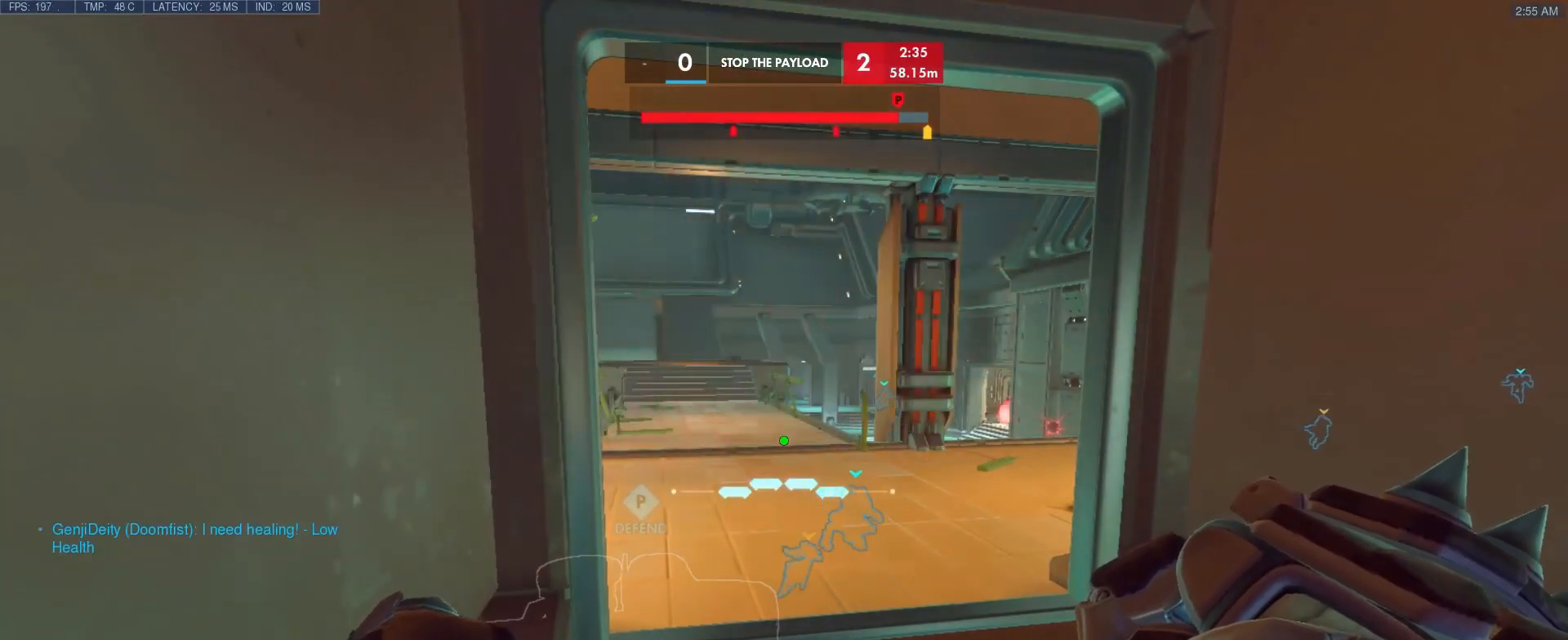
{"keys": ["a"], "events": [[467, "a", "down"]]}
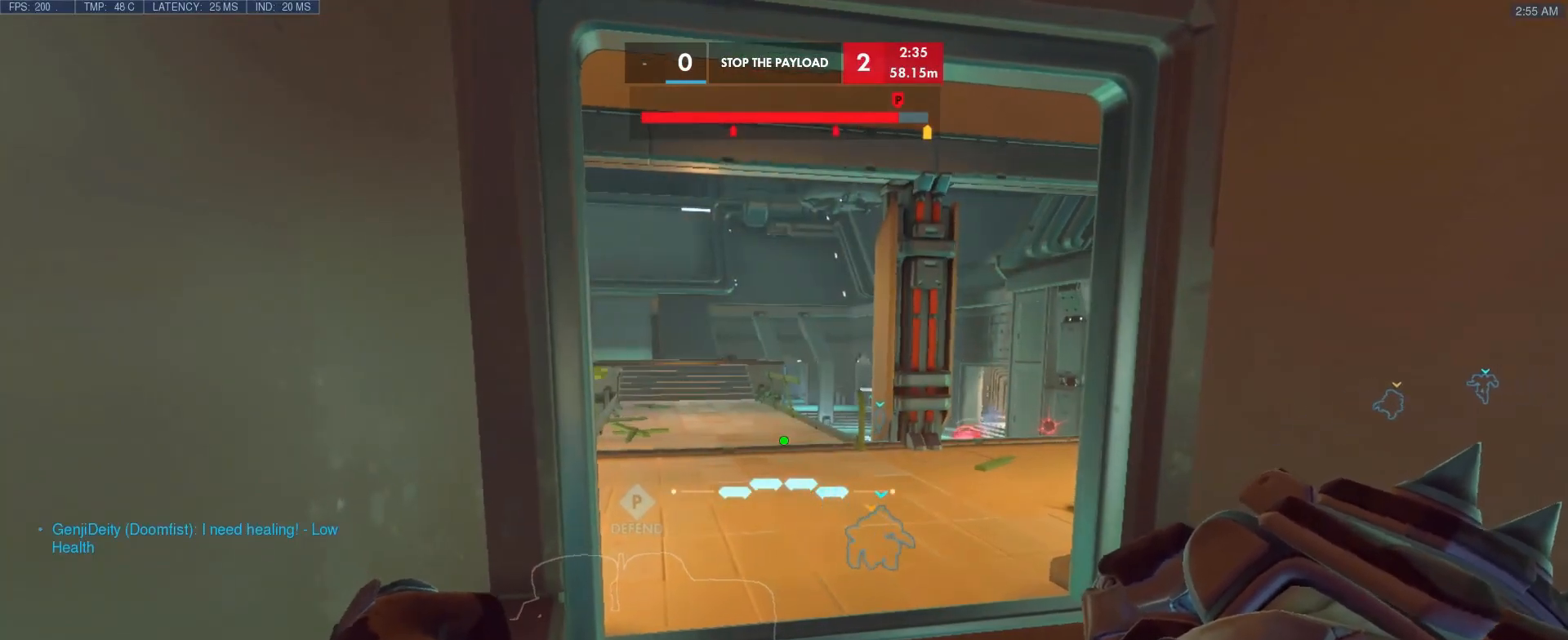
{"keys": [], "events": [[183, "w", "down"], [367, "a", "up"], [367, "w", "up"]]}
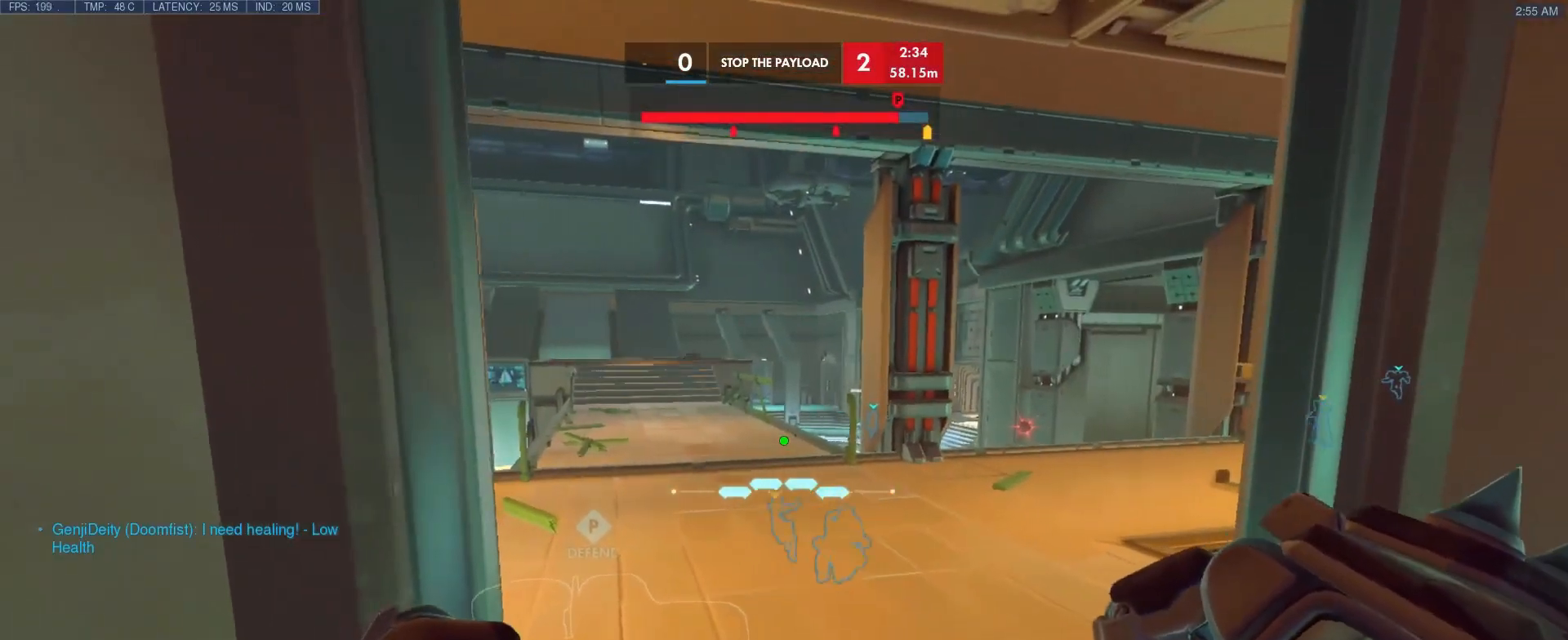
{"keys": ["w"], "events": [[283, "w", "down"]]}
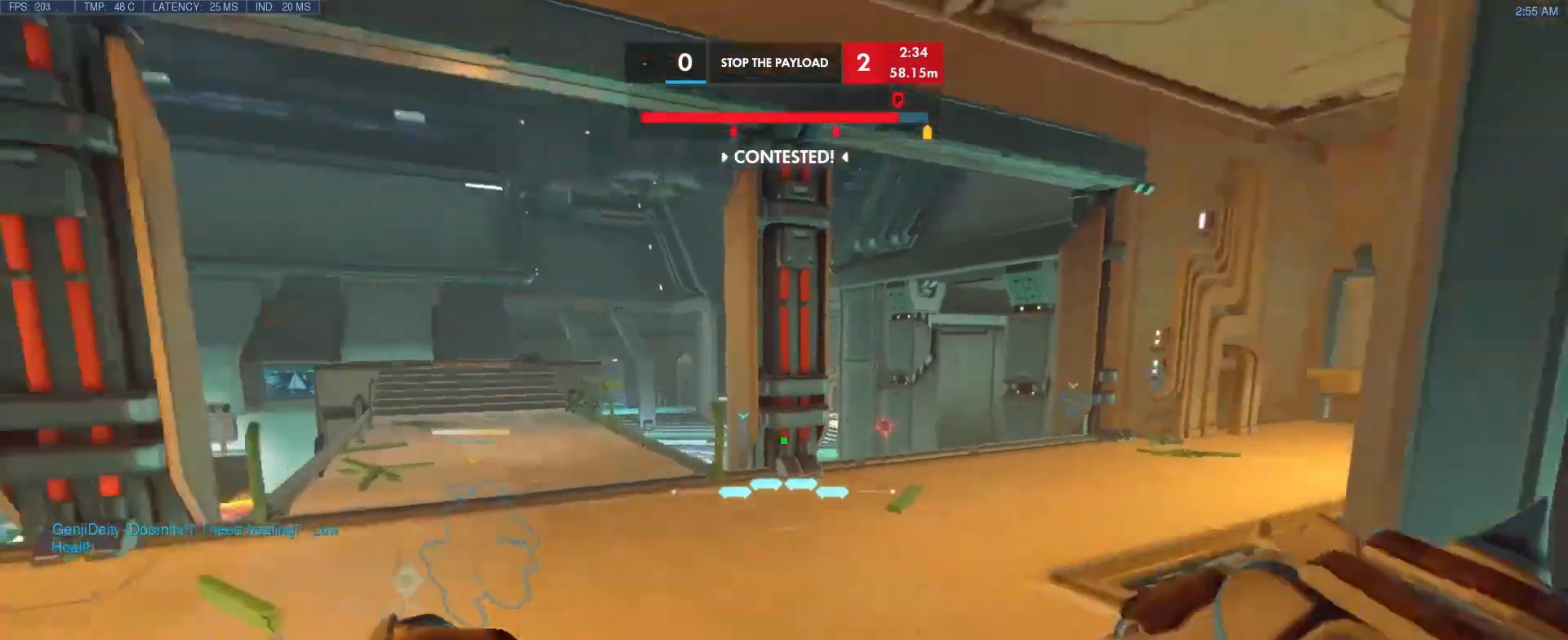
{"keys": ["w"], "events": []}
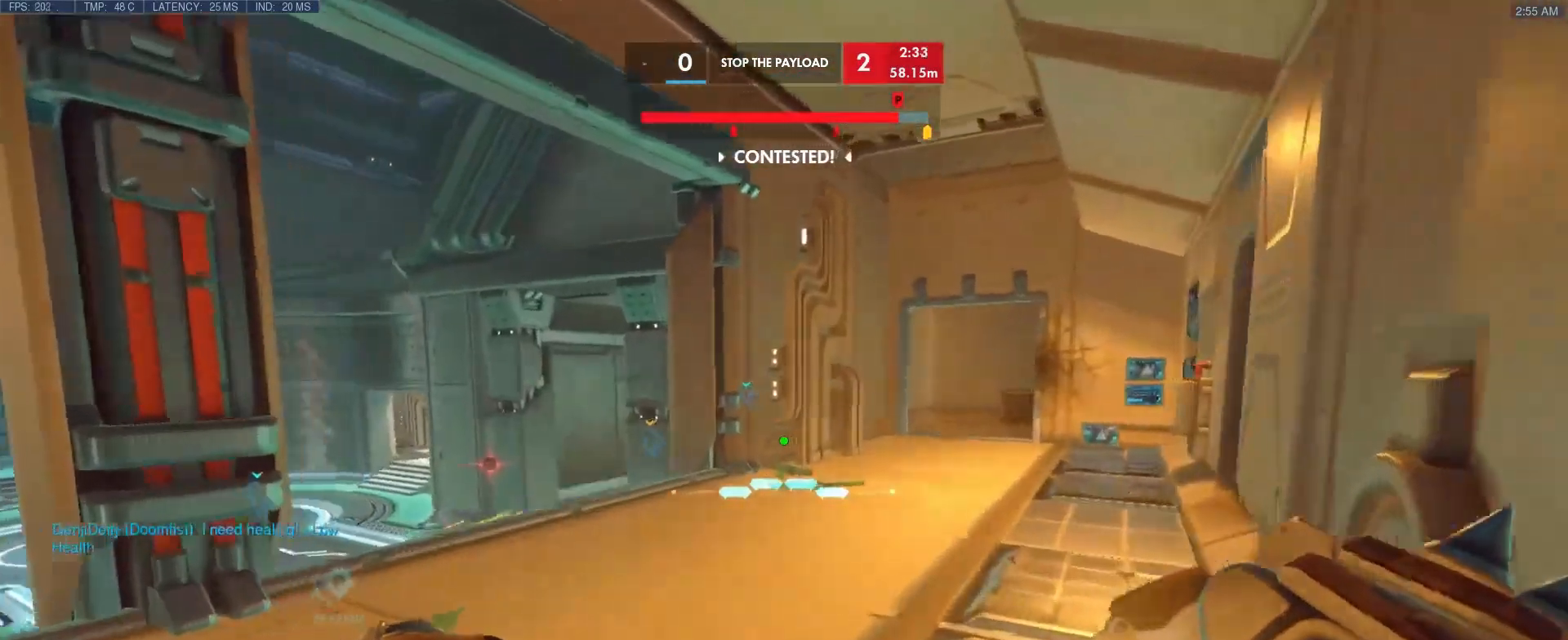
{"keys": ["d", "w"], "events": [[150, "d", "down"], [333, "d", "up"], [483, "d", "down"]]}
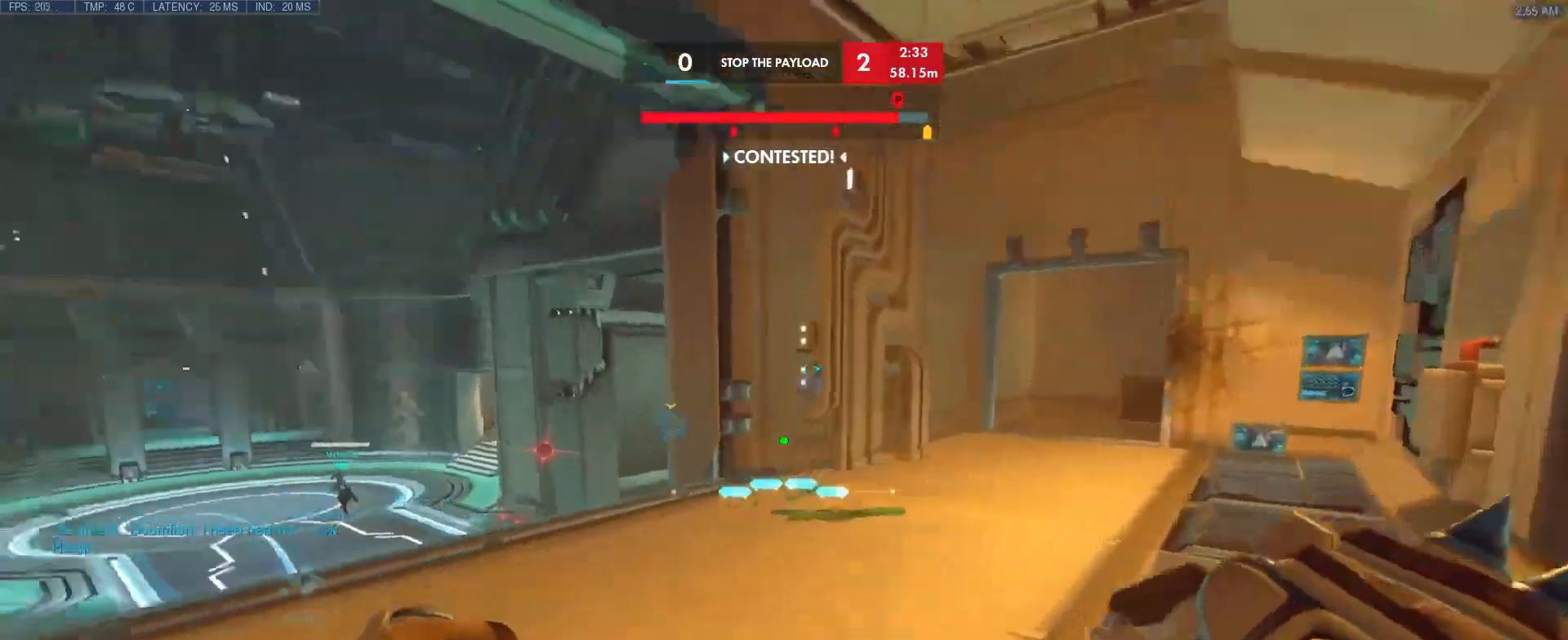
{"keys": ["a", "ctrl", "w"], "events": [[67, "w", "up"], [117, "a", "down"], [117, "d", "up"], [400, "w", "down"], [450, "ctrl", "down"]]}
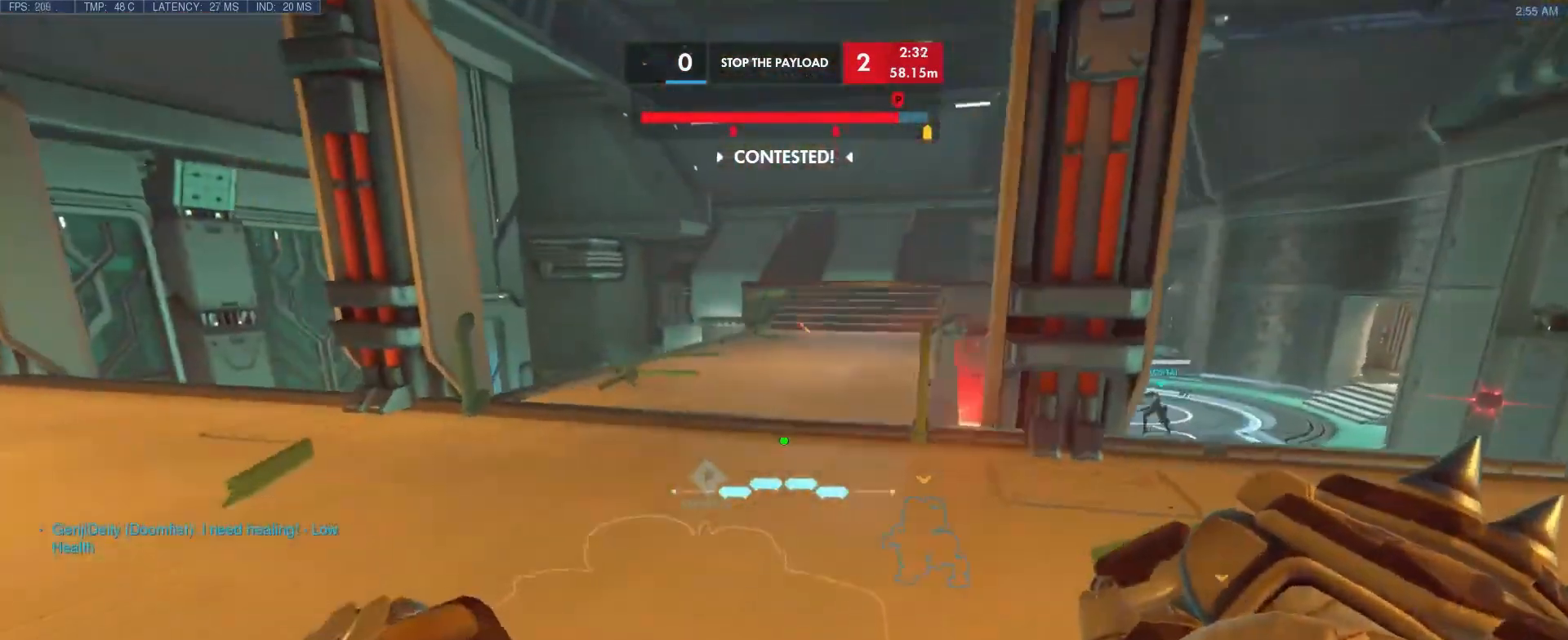
{"keys": ["d", "w"], "events": [[133, "a", "up"], [183, "d", "down"], [317, "ctrl", "up"]]}
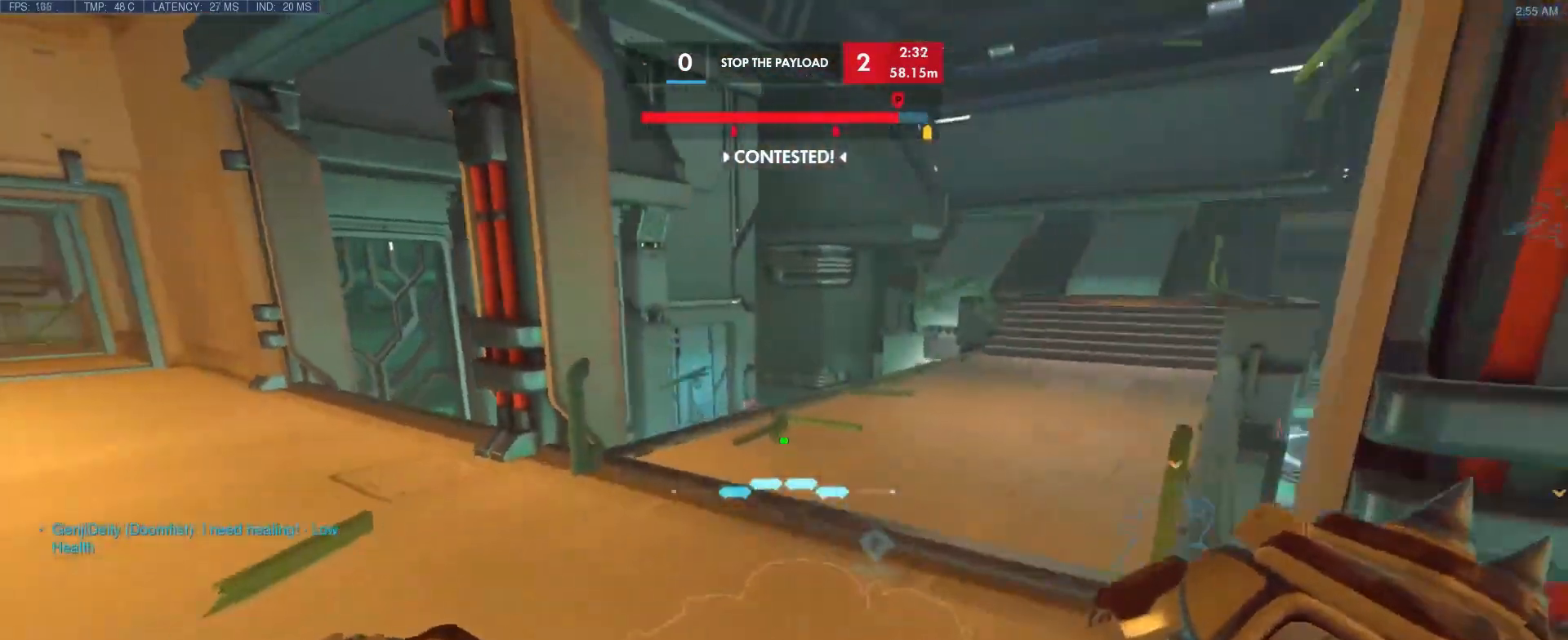
{"keys": ["d", "w"], "events": [[17, "d", "up"], [150, "d", "down"]]}
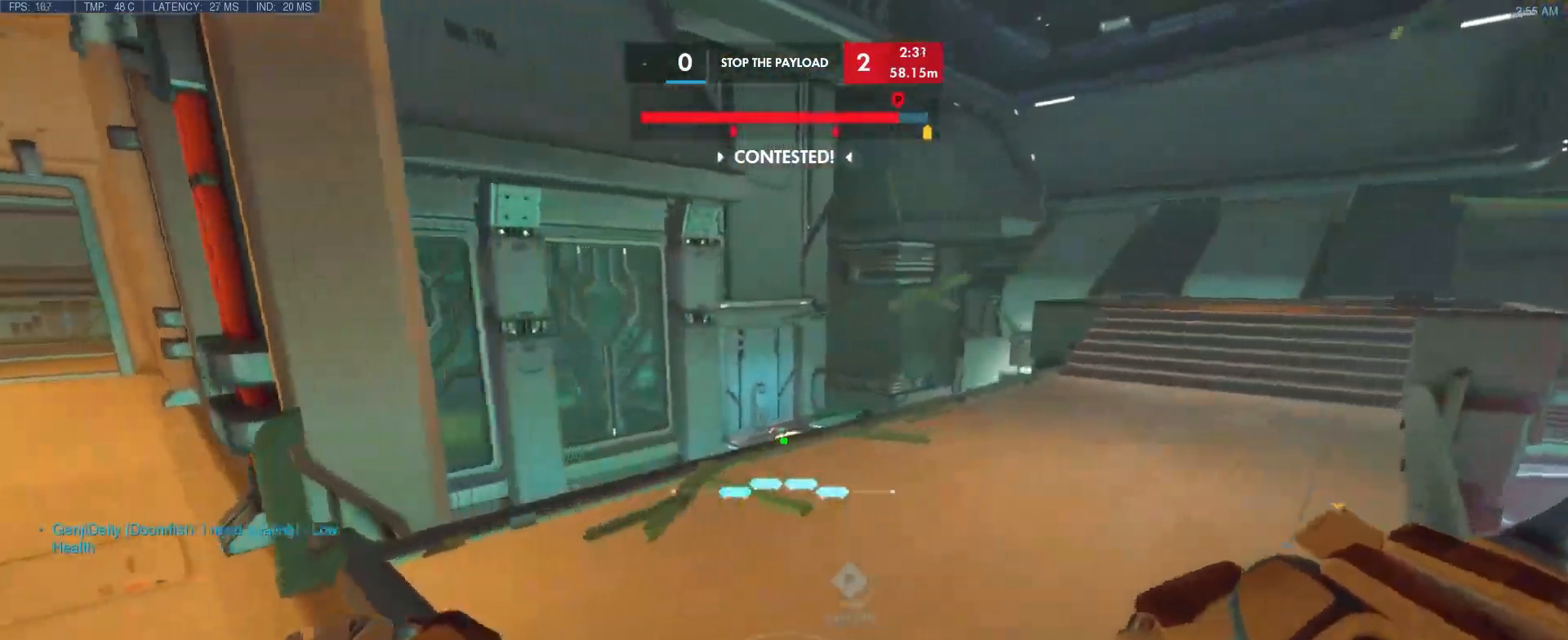
{"keys": ["w"], "events": [[300, "d", "up"]]}
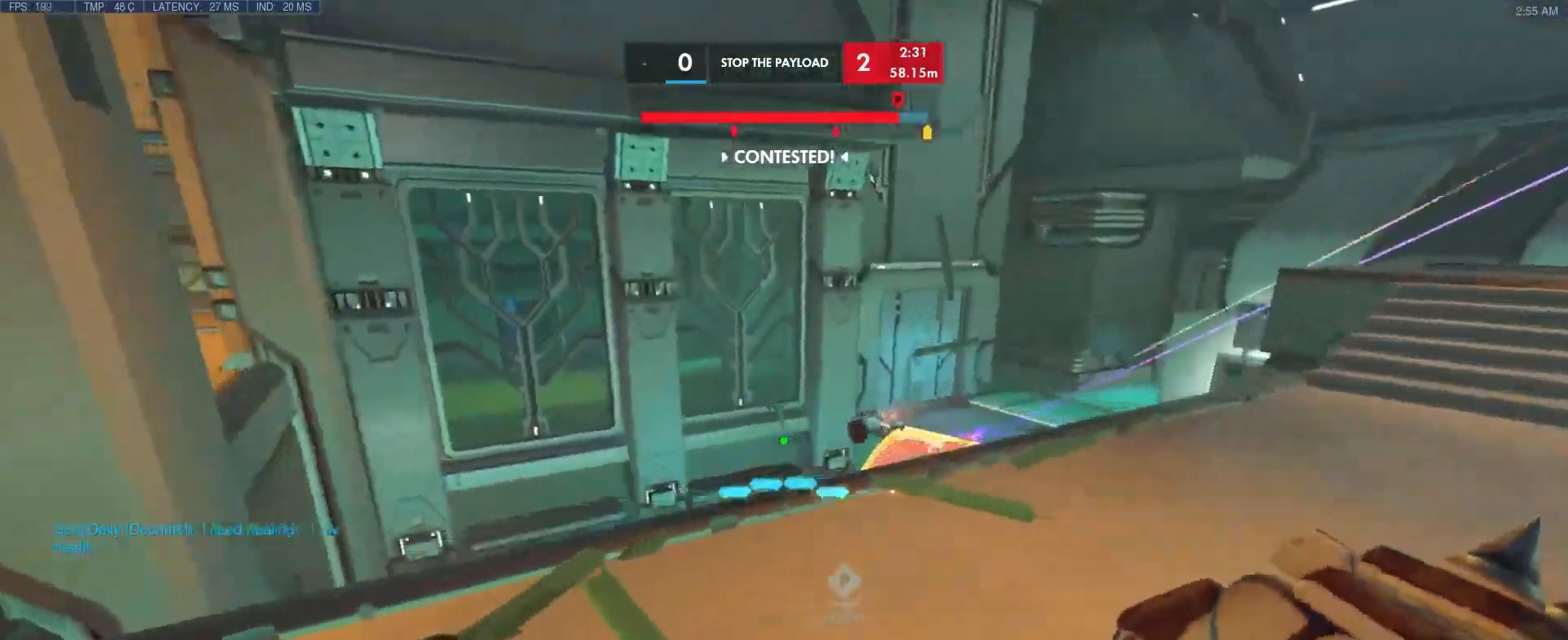
{"keys": ["w"], "events": [[50, "e", "down"], [50, "space", "down"], [133, "space", "up"], [183, "e", "up"]]}